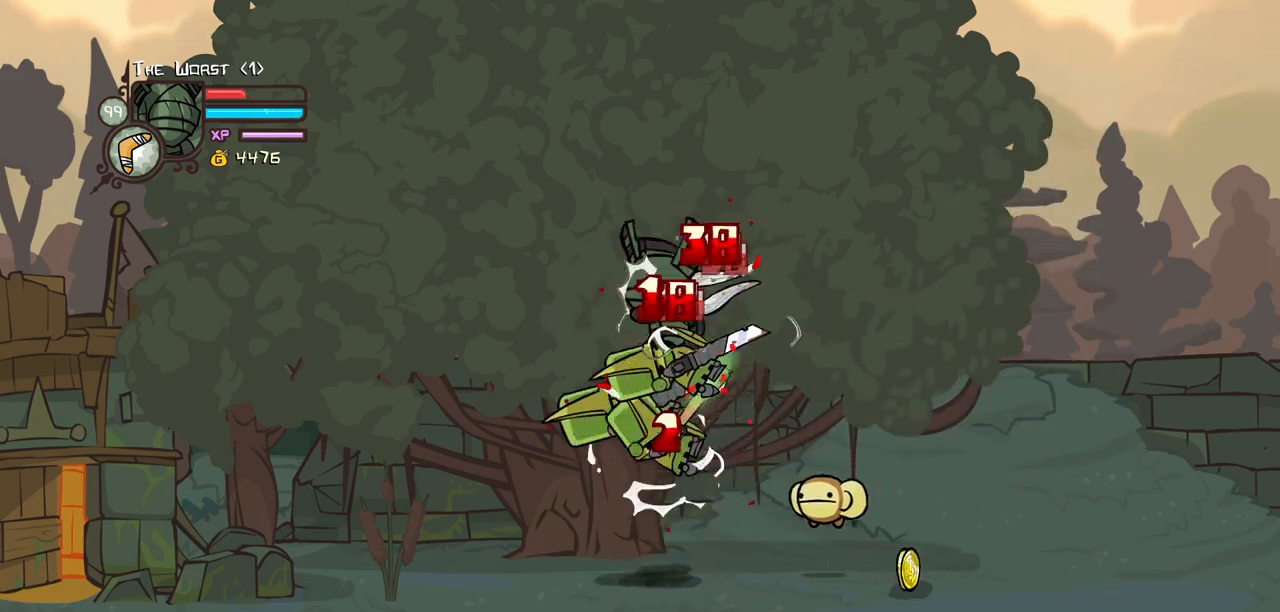
Gameplay with keyboard; each line is a JSON object with the keys held at the frame after it. "events" lists presses ("down") and releases ("up") of "block", "down", "heavy", "item", "iteml", "itemr", "jump", "left", "light", "magic", "right" and "up" between this image and that frame as [ms after this image, input, new state], when the widget could be followed in between. No other keys are recorded. Mouse input is not recorded. Key names are as the overlay labels them; some are game actions (e.g. jump) rather than physical keys.
{"keys": ["heavy", "left", "light"], "events": [[200, "heavy", "up"], [350, "light", "down"], [400, "left", "down"], [434, "heavy", "down"]]}
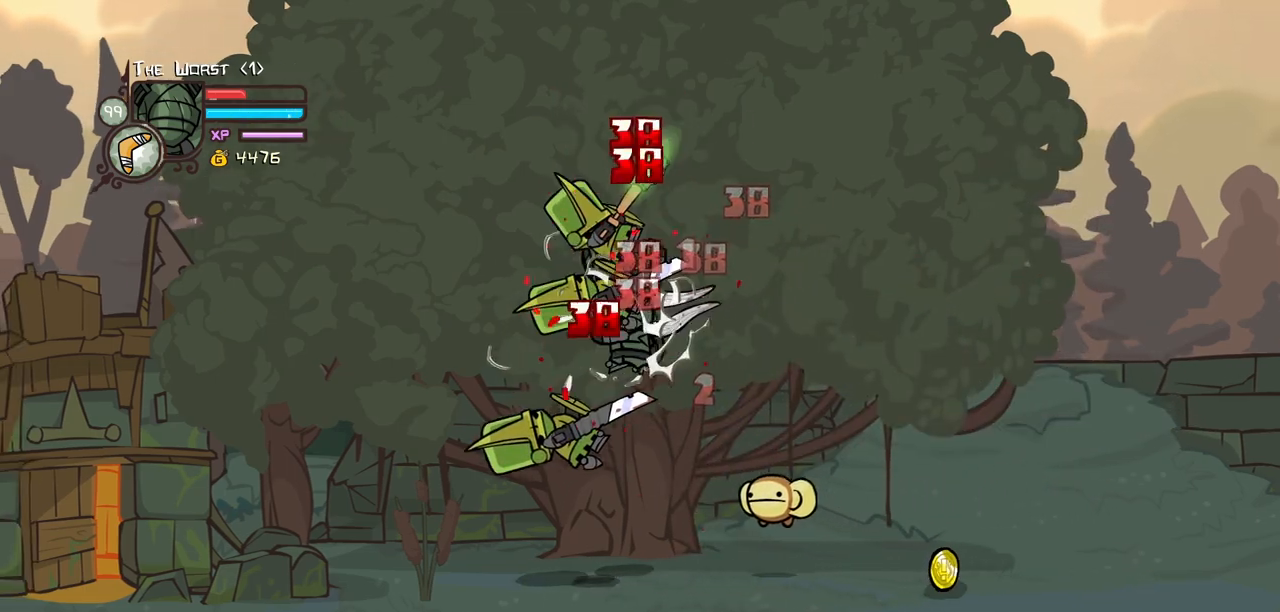
{"keys": ["heavy"], "events": [[34, "light", "up"], [84, "left", "up"], [184, "heavy", "up"], [217, "heavy", "down"], [217, "left", "down"], [367, "right", "down"], [417, "left", "up"], [450, "heavy", "up"], [450, "right", "up"], [500, "heavy", "down"]]}
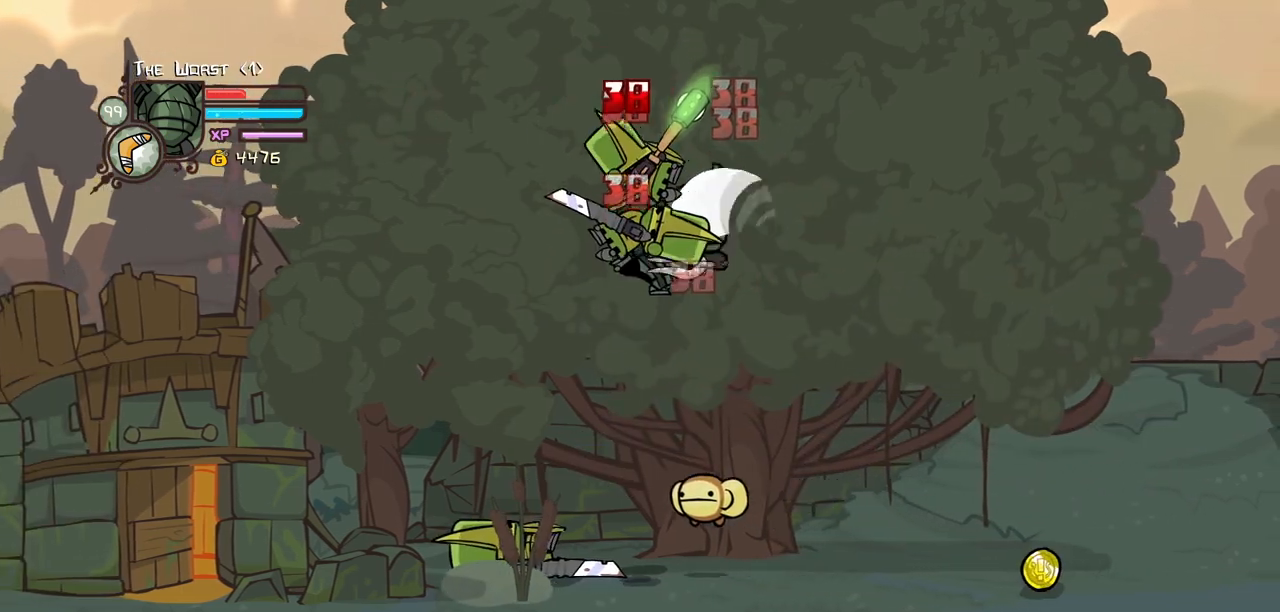
{"keys": ["heavy"], "events": [[184, "light", "down"], [234, "heavy", "up"], [234, "right", "down"], [384, "heavy", "down"], [467, "light", "up"], [467, "right", "up"]]}
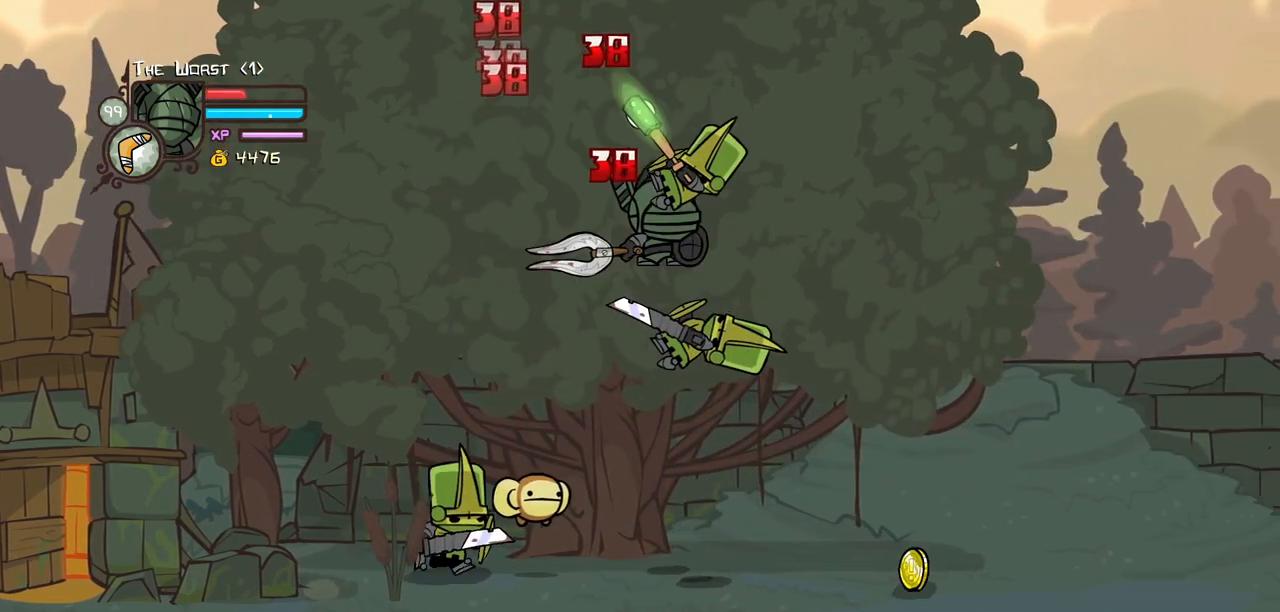
{"keys": ["heavy"], "events": [[117, "heavy", "up"], [117, "right", "down"], [150, "heavy", "down"], [250, "left", "down"], [300, "right", "up"], [350, "left", "up"], [384, "heavy", "up"], [434, "heavy", "down"]]}
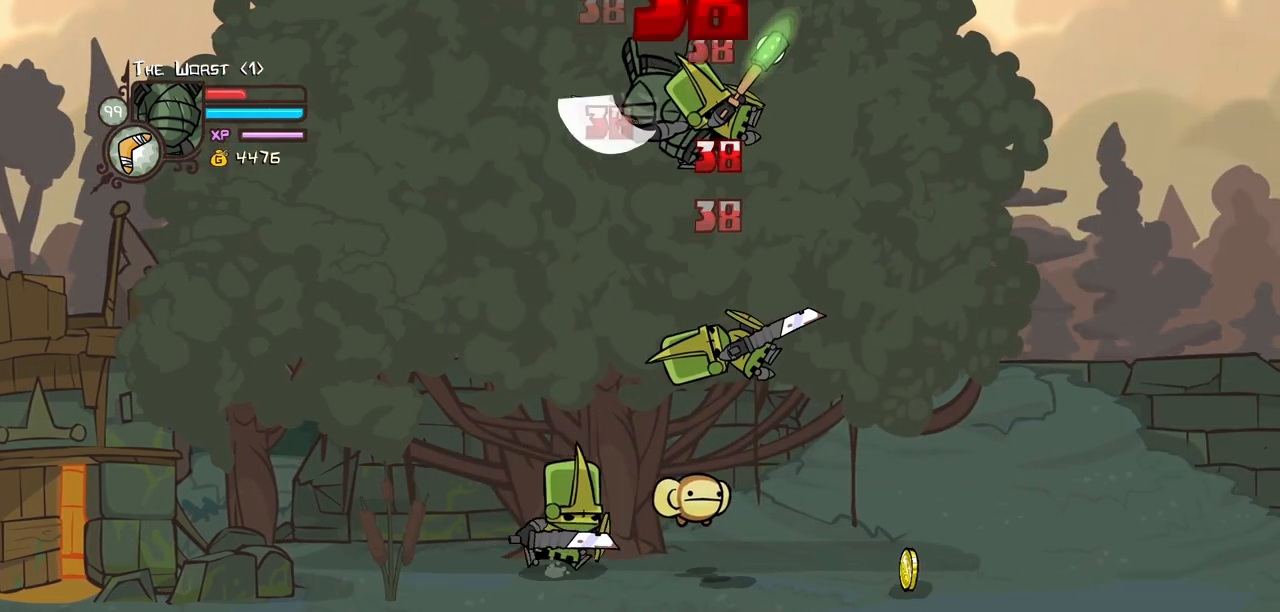
{"keys": ["down", "right"], "events": [[134, "heavy", "up"], [134, "light", "down"], [167, "left", "down"], [267, "light", "up"], [317, "left", "up"], [367, "right", "down"], [400, "down", "down"]]}
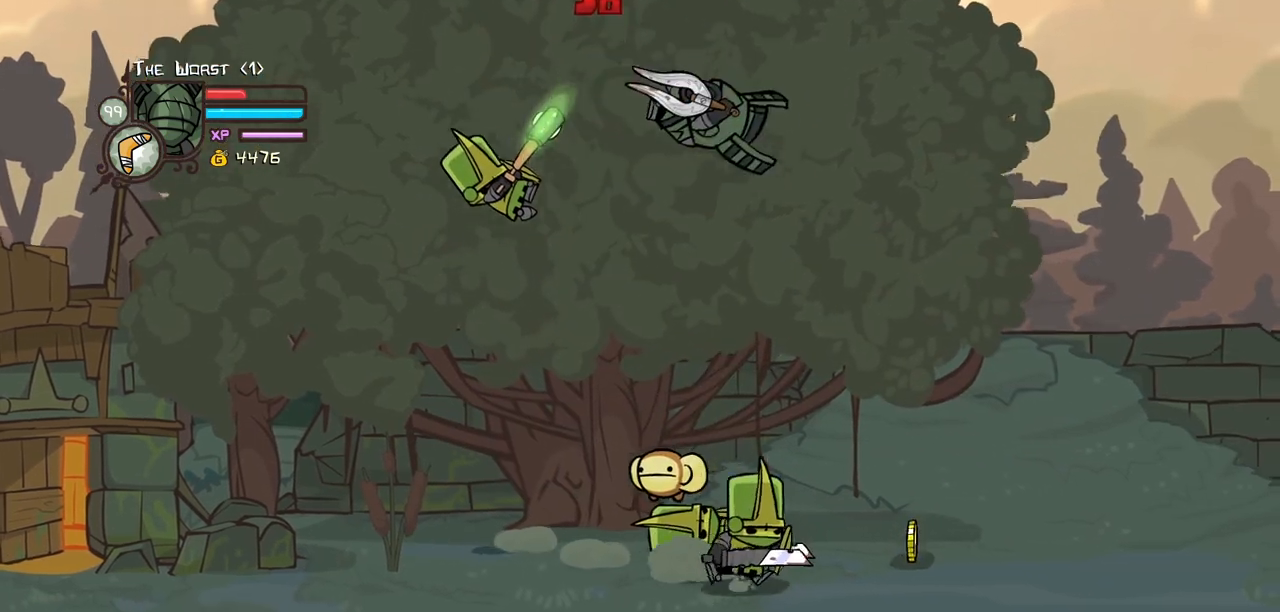
{"keys": ["right"], "events": [[417, "down", "up"]]}
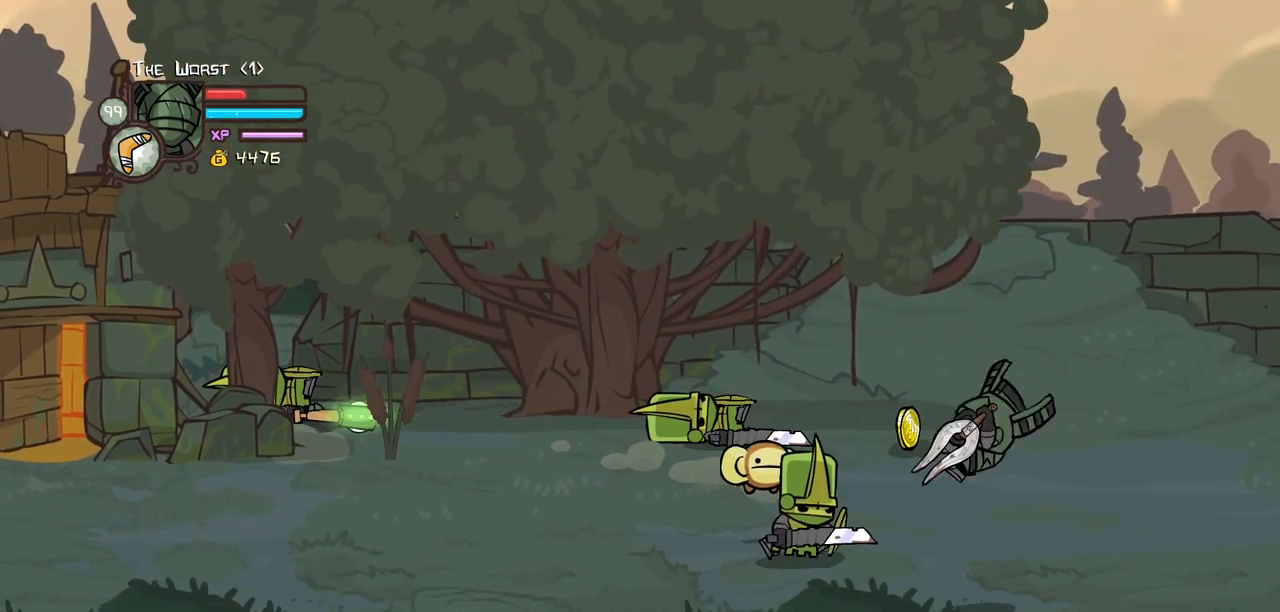
{"keys": ["up"], "events": [[17, "up", "down"], [200, "right", "up"], [250, "left", "down"], [434, "left", "up"]]}
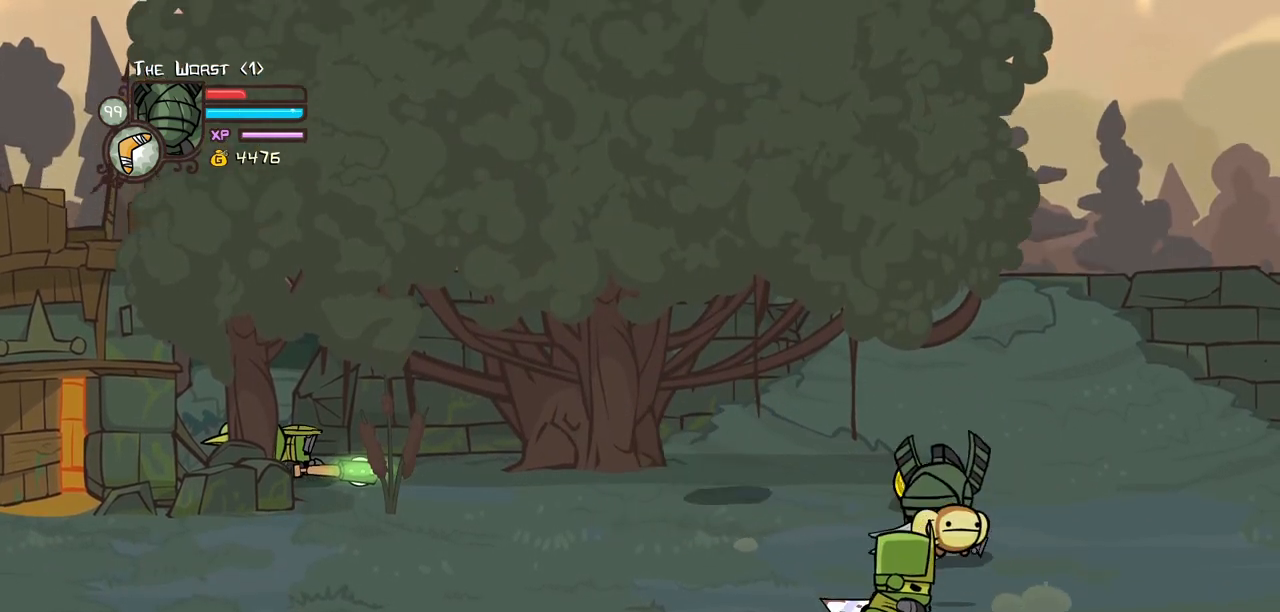
{"keys": ["down", "left"], "events": [[34, "left", "down"], [134, "left", "up"], [167, "right", "down"], [267, "left", "down"], [317, "right", "up"], [400, "up", "up"], [450, "down", "down"]]}
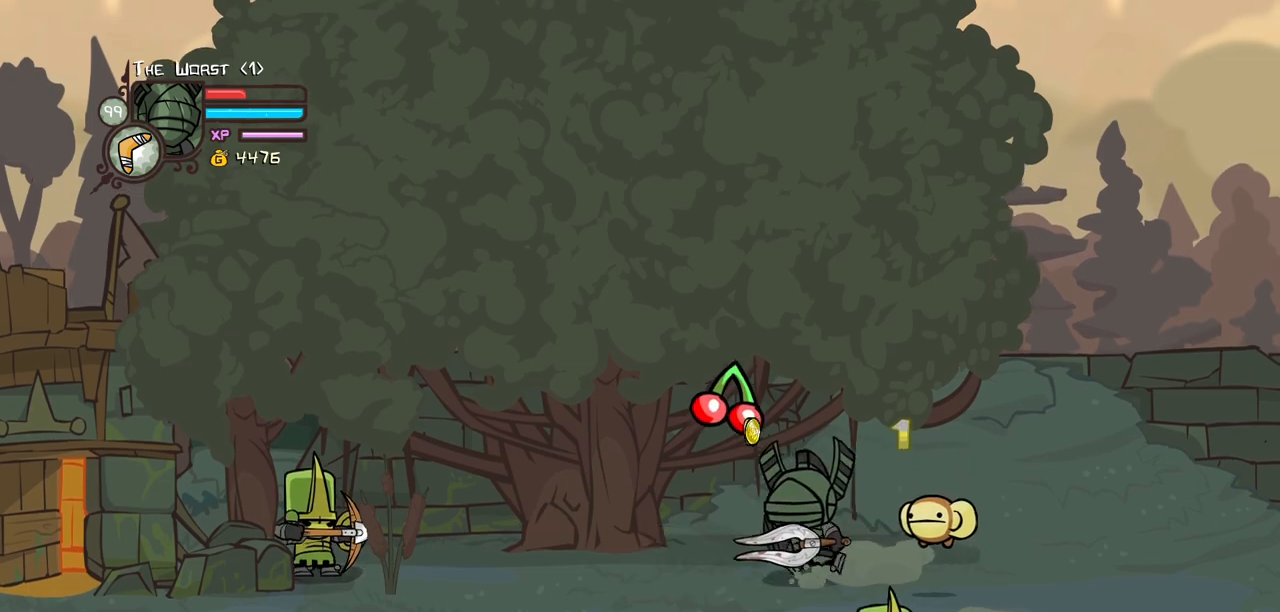
{"keys": ["right", "up"], "events": [[334, "down", "up"], [417, "right", "down"], [417, "up", "down"], [467, "left", "up"]]}
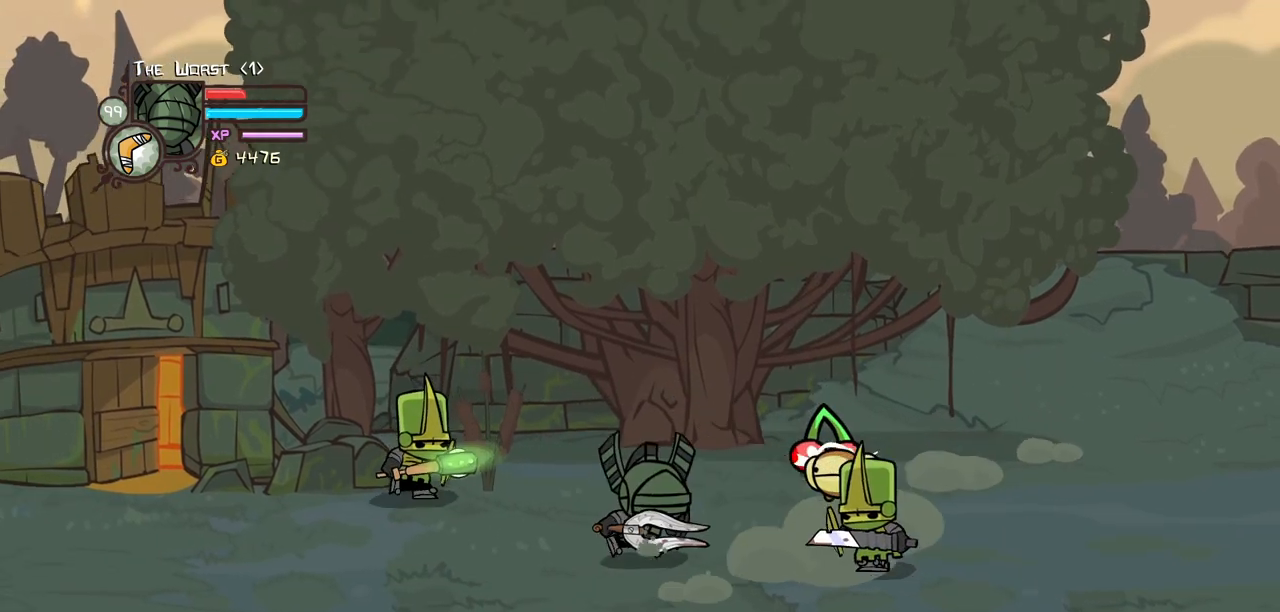
{"keys": ["down", "jump", "left", "light", "right"], "events": [[250, "up", "up"], [400, "jump", "down"], [434, "down", "down"], [434, "left", "down"], [434, "light", "down"]]}
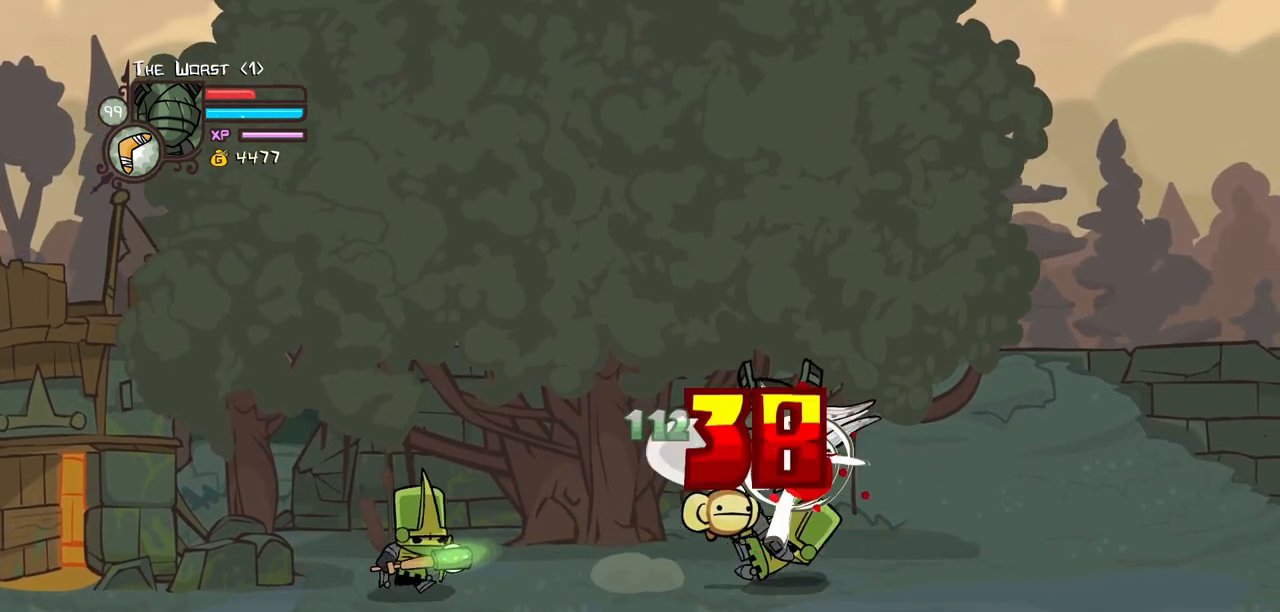
{"keys": ["heavy", "left"], "events": [[34, "down", "up"], [34, "jump", "up"], [34, "left", "up"], [34, "right", "up"], [84, "light", "up"], [134, "light", "down"], [167, "left", "down"], [267, "left", "up"], [317, "light", "up"], [367, "left", "down"], [417, "heavy", "down"]]}
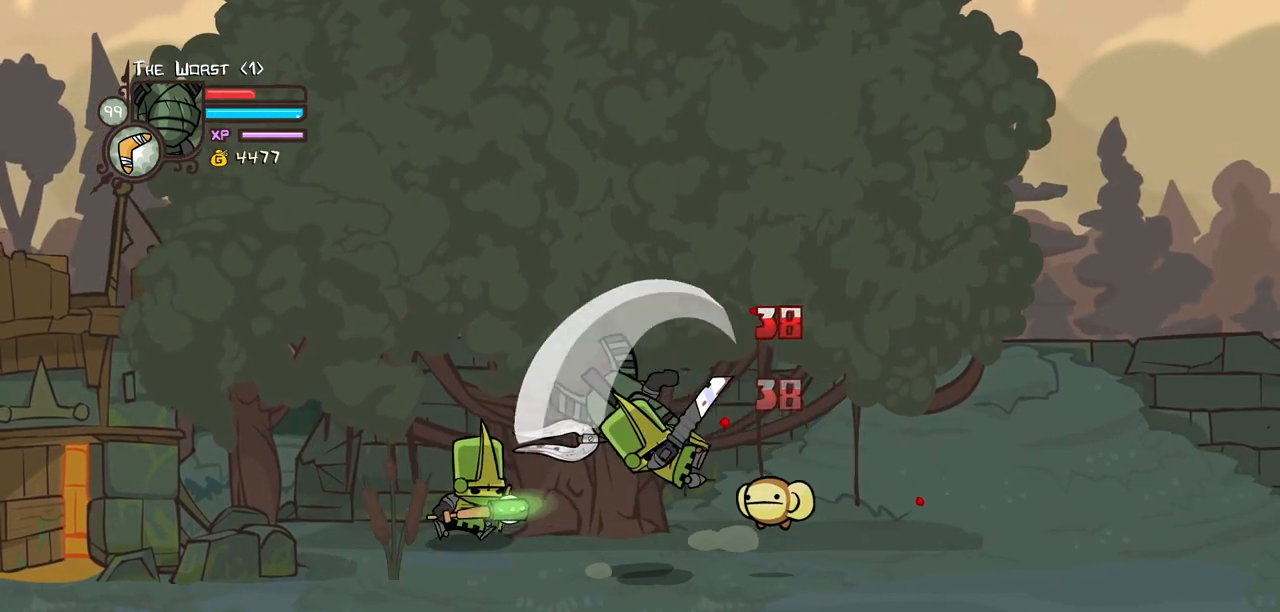
{"keys": ["light"], "events": [[100, "heavy", "up"], [150, "heavy", "down"], [234, "right", "down"], [284, "left", "up"], [384, "heavy", "up"], [417, "light", "down"], [417, "right", "up"]]}
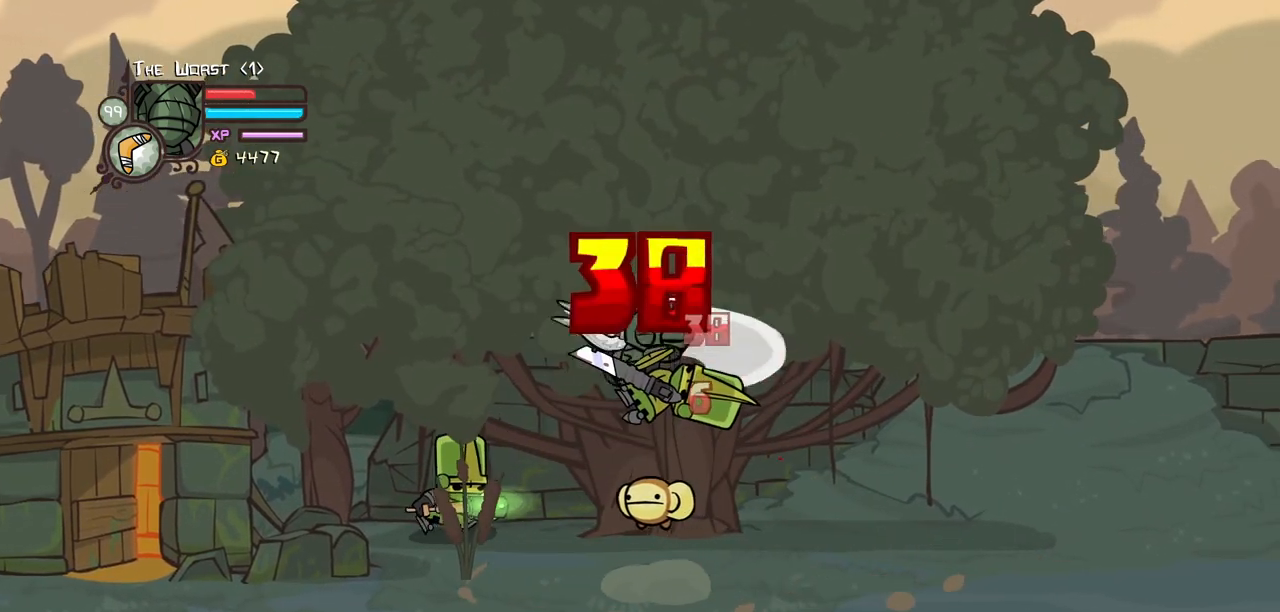
{"keys": ["heavy"], "events": [[17, "heavy", "down"], [17, "right", "down"], [117, "light", "up"], [200, "right", "up"], [250, "heavy", "up"], [300, "heavy", "down"]]}
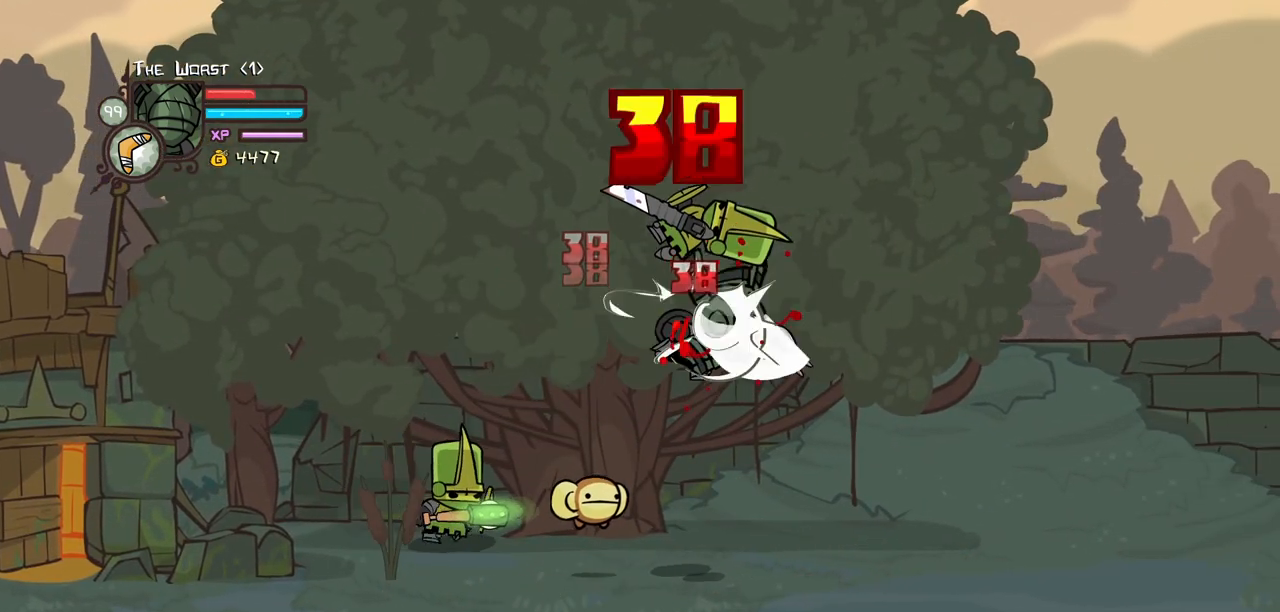
{"keys": ["heavy", "right"], "events": [[34, "heavy", "up"], [84, "heavy", "down"], [167, "right", "down"], [267, "heavy", "up"], [267, "light", "down"], [417, "heavy", "down"], [500, "light", "up"]]}
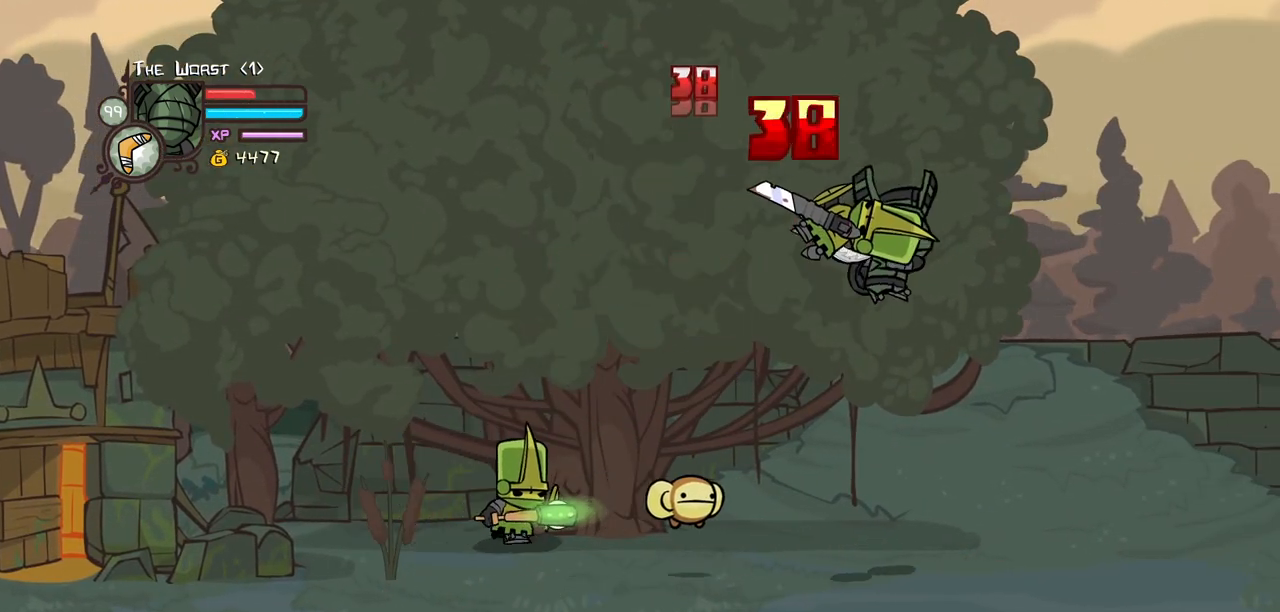
{"keys": [], "events": [[50, "right", "up"], [150, "light", "down"], [184, "heavy", "up"], [467, "light", "up"]]}
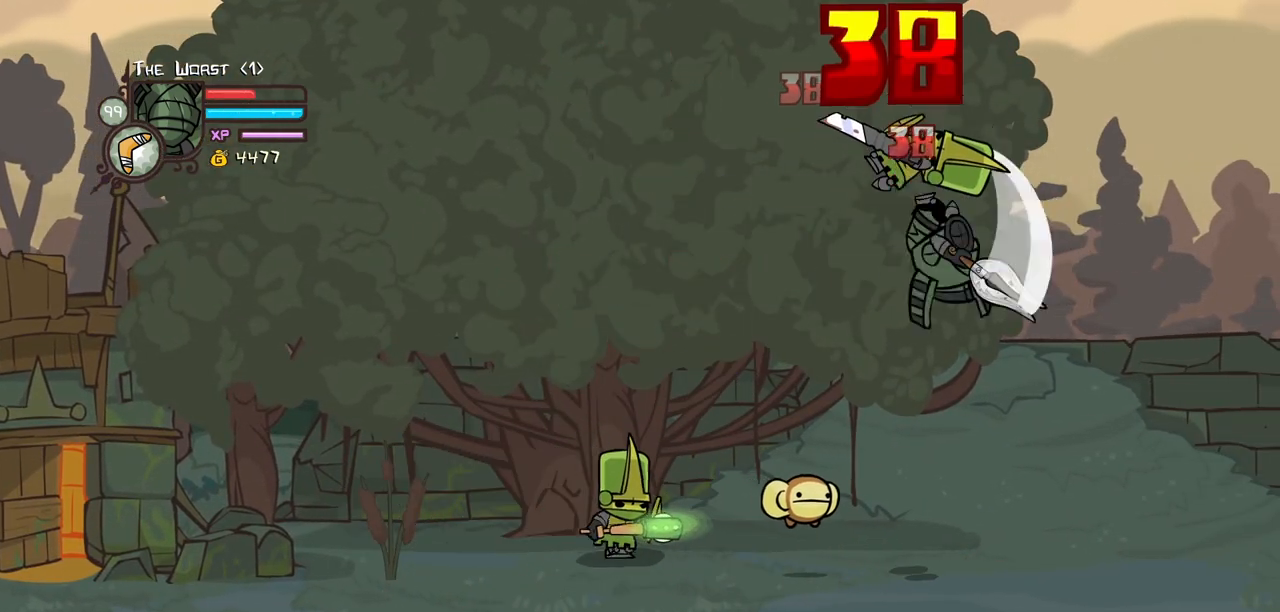
{"keys": ["heavy"], "events": [[67, "light", "down"], [117, "right", "down"], [150, "heavy", "down"], [250, "light", "up"], [350, "right", "up"], [400, "heavy", "up"], [400, "left", "down"], [434, "heavy", "down"], [484, "left", "up"]]}
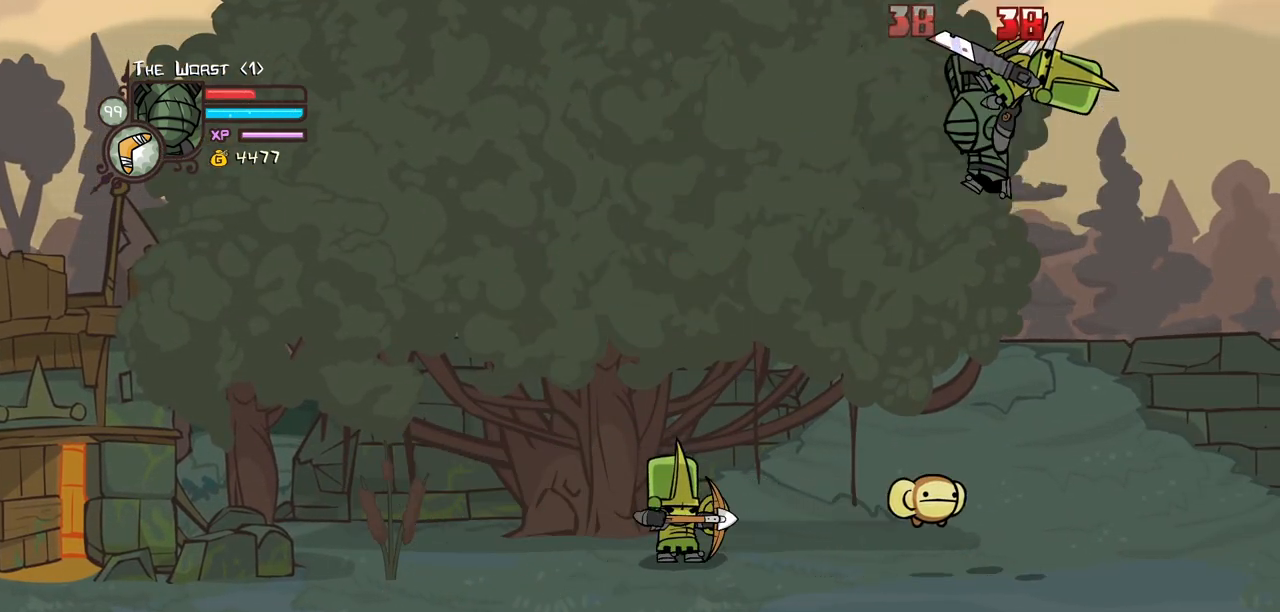
{"keys": ["left", "light"], "events": [[167, "heavy", "up"], [217, "heavy", "down"], [367, "left", "down"], [400, "light", "down"], [450, "heavy", "up"]]}
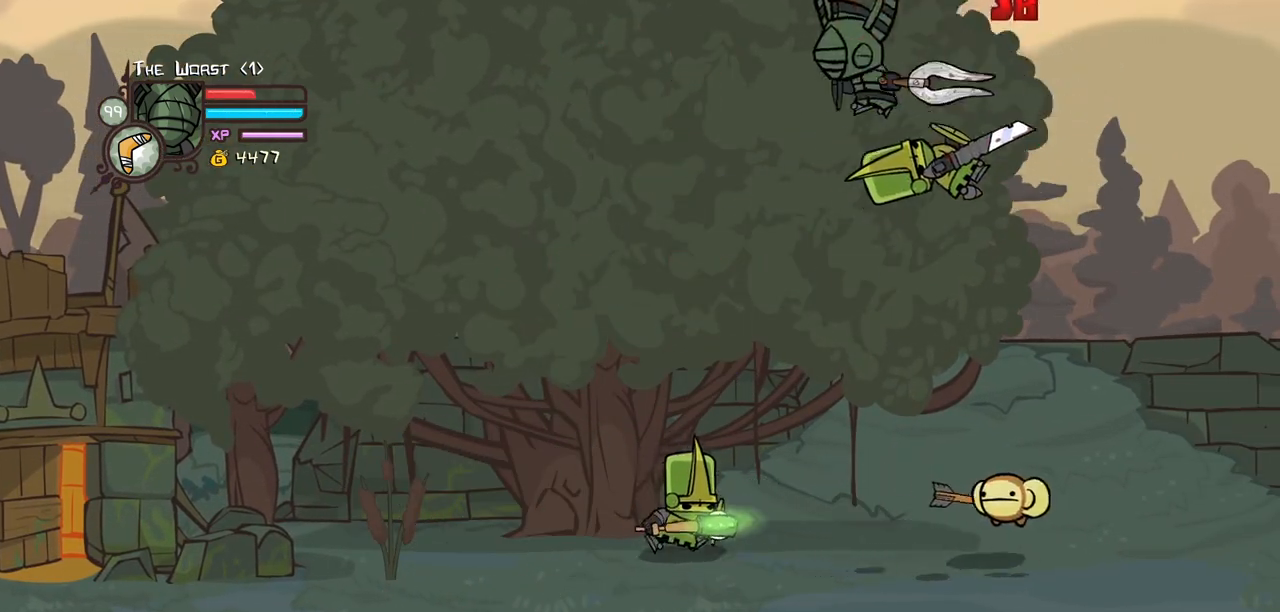
{"keys": ["left"], "events": [[100, "light", "up"], [184, "down", "down"], [284, "down", "up"]]}
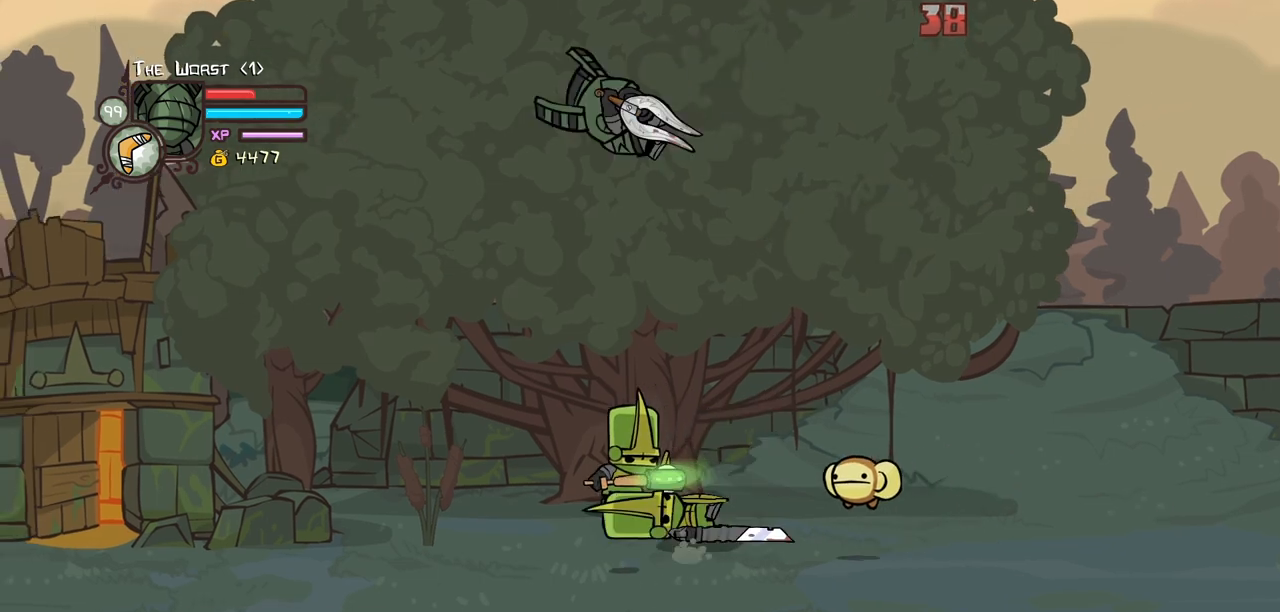
{"keys": ["left", "up"], "events": [[400, "up", "down"]]}
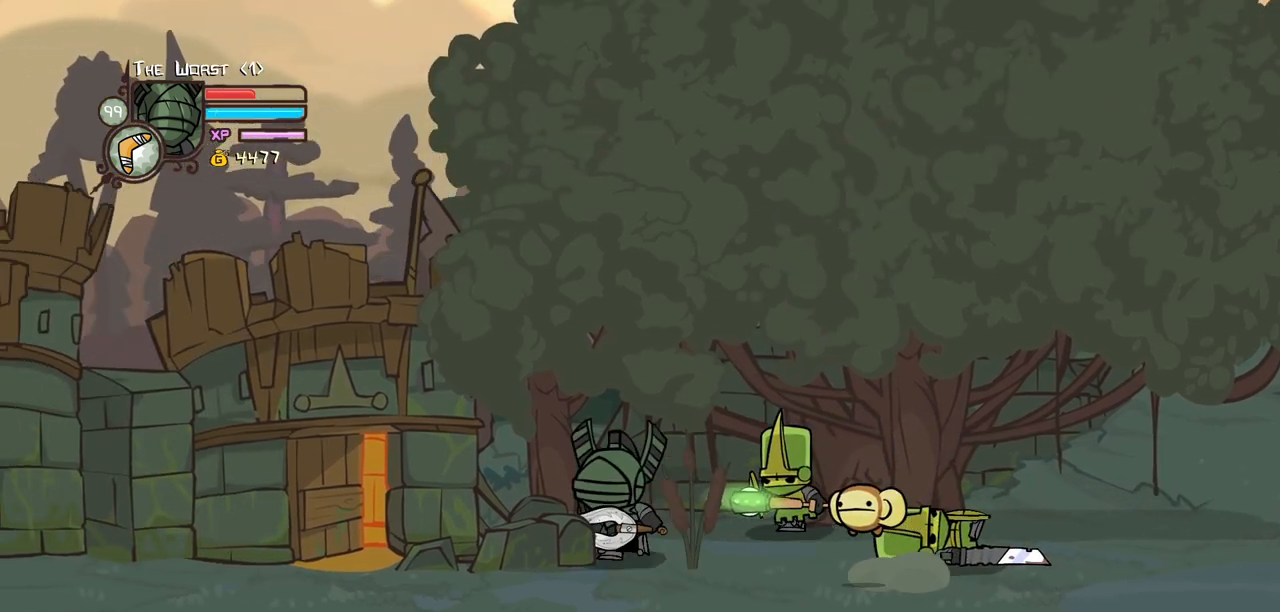
{"keys": ["light"], "events": [[34, "up", "up"], [84, "up", "down"], [134, "right", "down"], [184, "left", "up"], [217, "jump", "down"], [267, "light", "down"], [267, "up", "up"], [317, "right", "up"], [367, "jump", "up"], [400, "light", "up"], [450, "light", "down"]]}
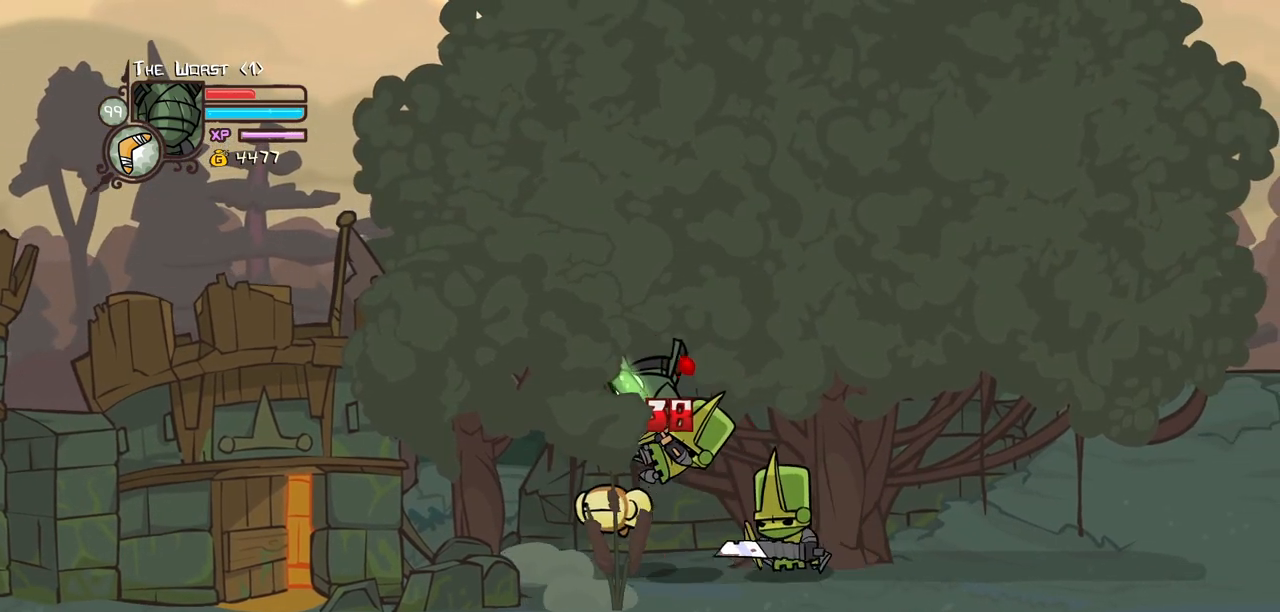
{"keys": ["heavy"], "events": [[50, "right", "down"], [100, "heavy", "down"], [150, "light", "up"], [284, "right", "up"], [334, "heavy", "up"], [384, "heavy", "down"]]}
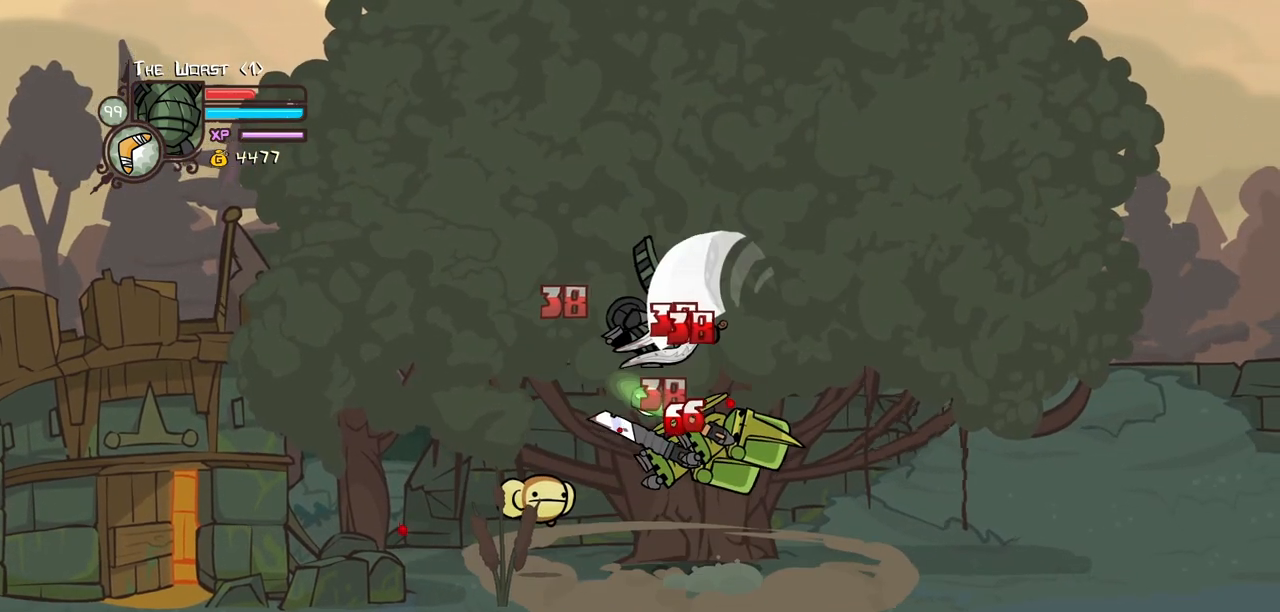
{"keys": ["heavy"], "events": [[150, "heavy", "up"], [150, "light", "down"], [200, "right", "down"], [250, "heavy", "down"], [400, "light", "up"], [434, "right", "up"]]}
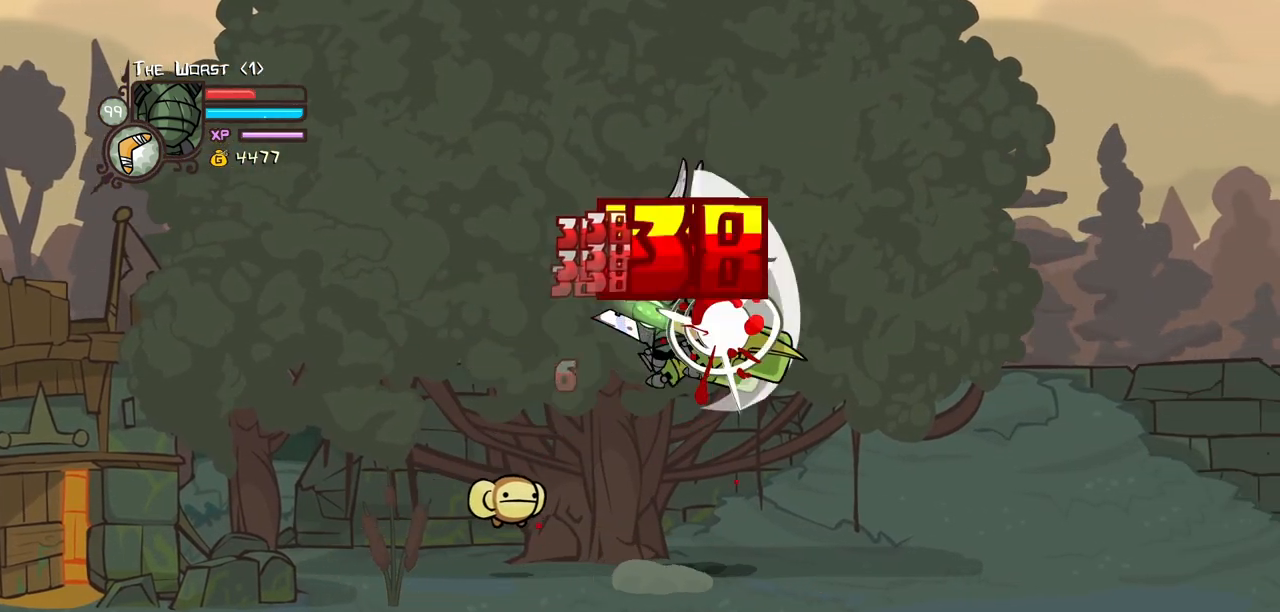
{"keys": ["heavy", "light"], "events": [[34, "heavy", "up"], [84, "heavy", "down"], [317, "heavy", "up"], [367, "heavy", "down"], [500, "light", "down"]]}
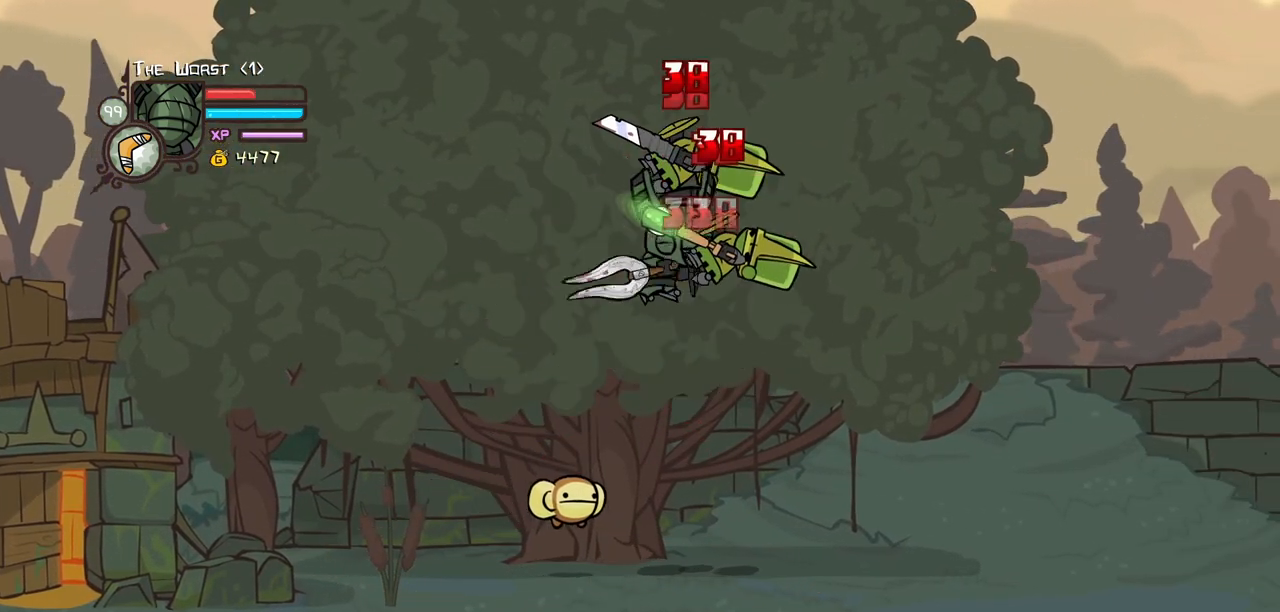
{"keys": [], "events": [[50, "right", "down"], [100, "heavy", "up"], [234, "heavy", "down"], [334, "light", "up"], [417, "right", "up"], [467, "heavy", "up"]]}
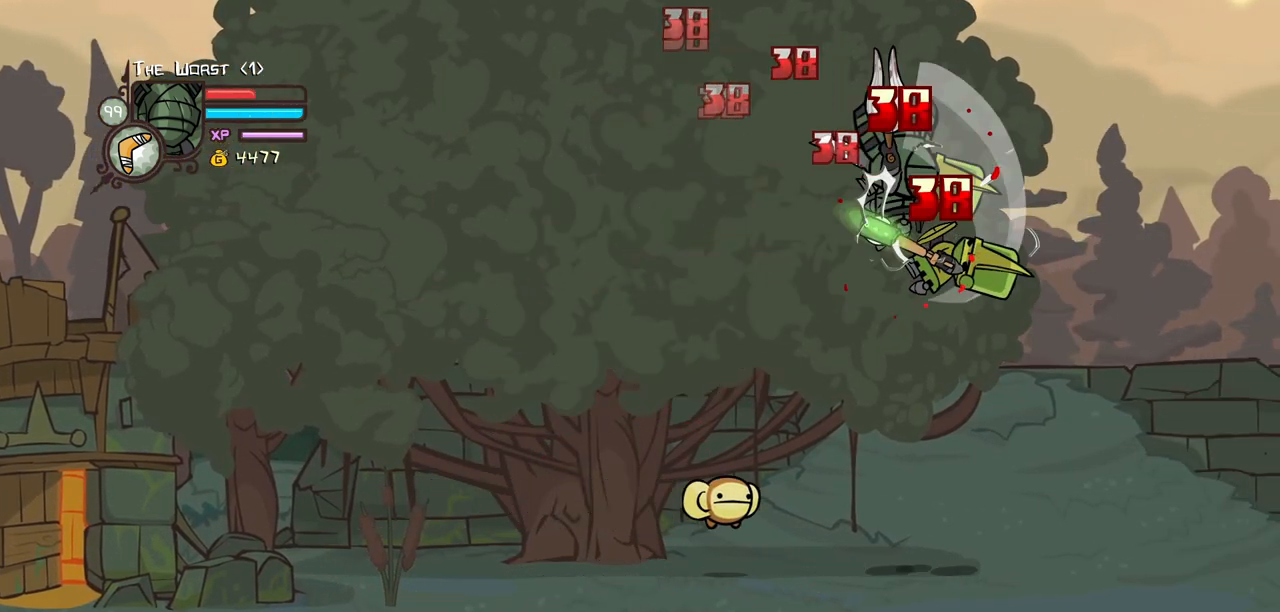
{"keys": ["heavy", "light"], "events": [[17, "heavy", "down"], [300, "heavy", "up"], [300, "light", "down"], [434, "heavy", "down"]]}
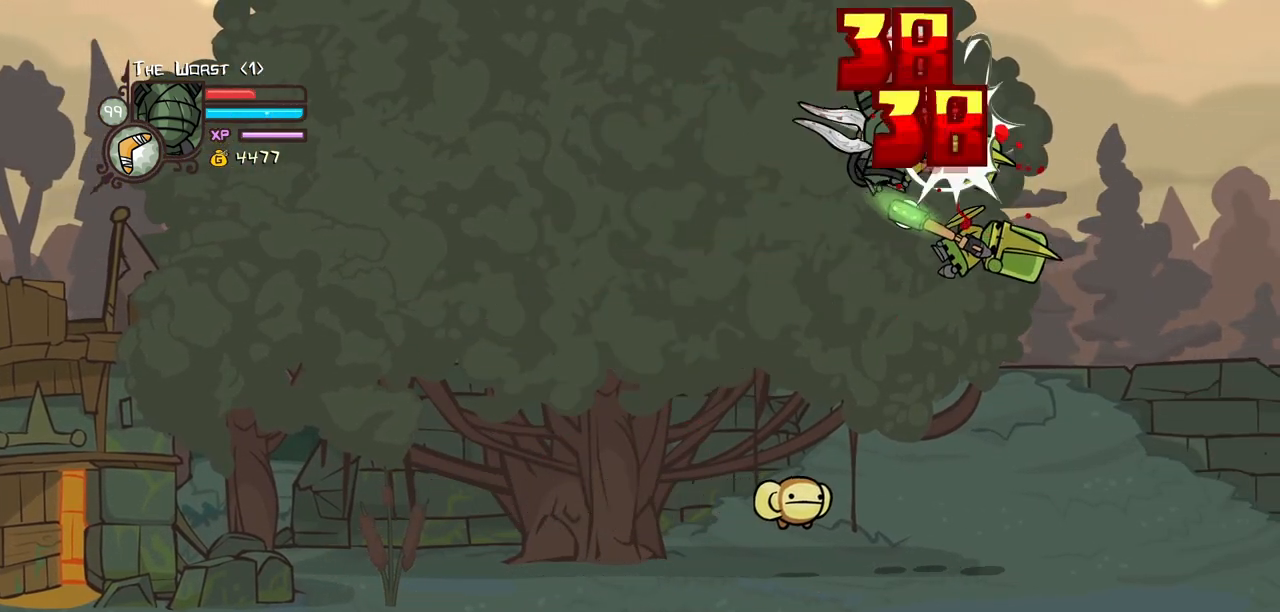
{"keys": ["heavy", "left", "light"], "events": [[34, "light", "up"], [34, "right", "down"], [367, "heavy", "up"], [400, "left", "down"], [450, "light", "down"], [450, "right", "up"], [500, "heavy", "down"]]}
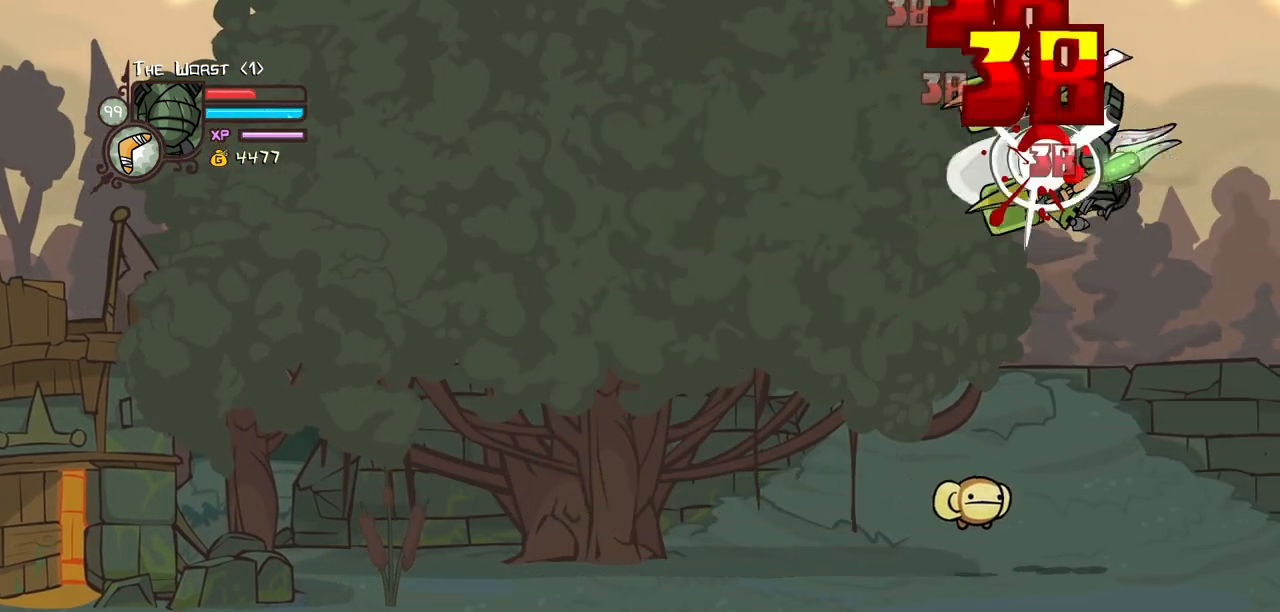
{"keys": ["left", "light"], "events": [[100, "left", "up"], [100, "light", "up"], [334, "heavy", "up"], [467, "left", "down"], [467, "light", "down"]]}
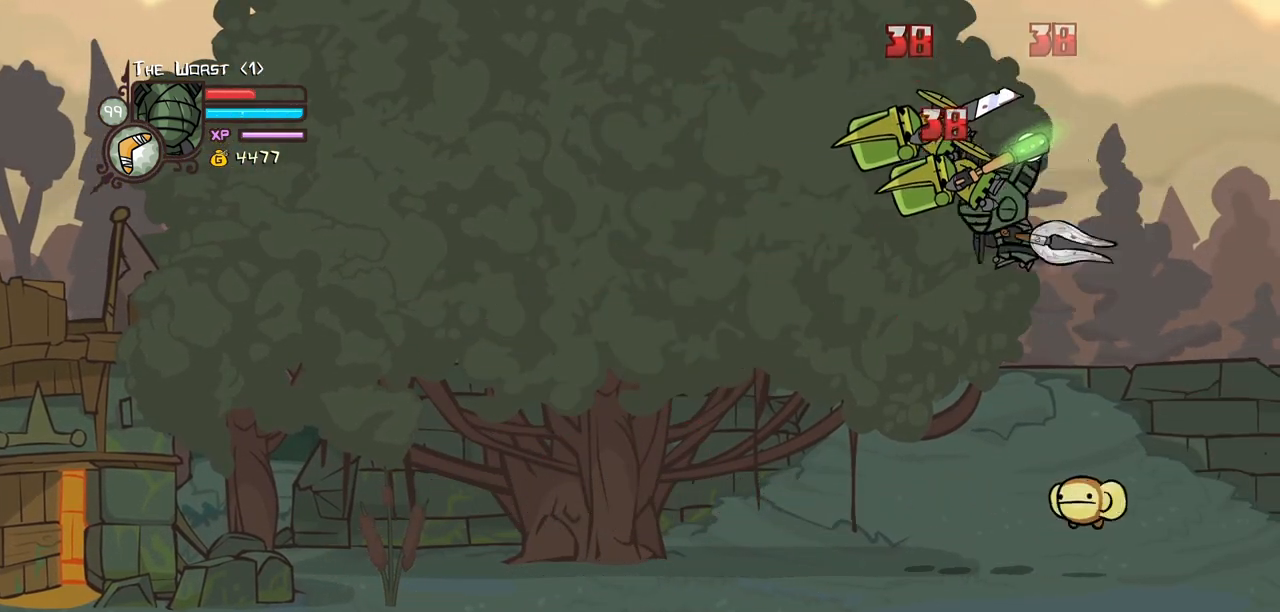
{"keys": ["heavy"], "events": [[67, "heavy", "down"], [117, "light", "up"], [200, "left", "up"]]}